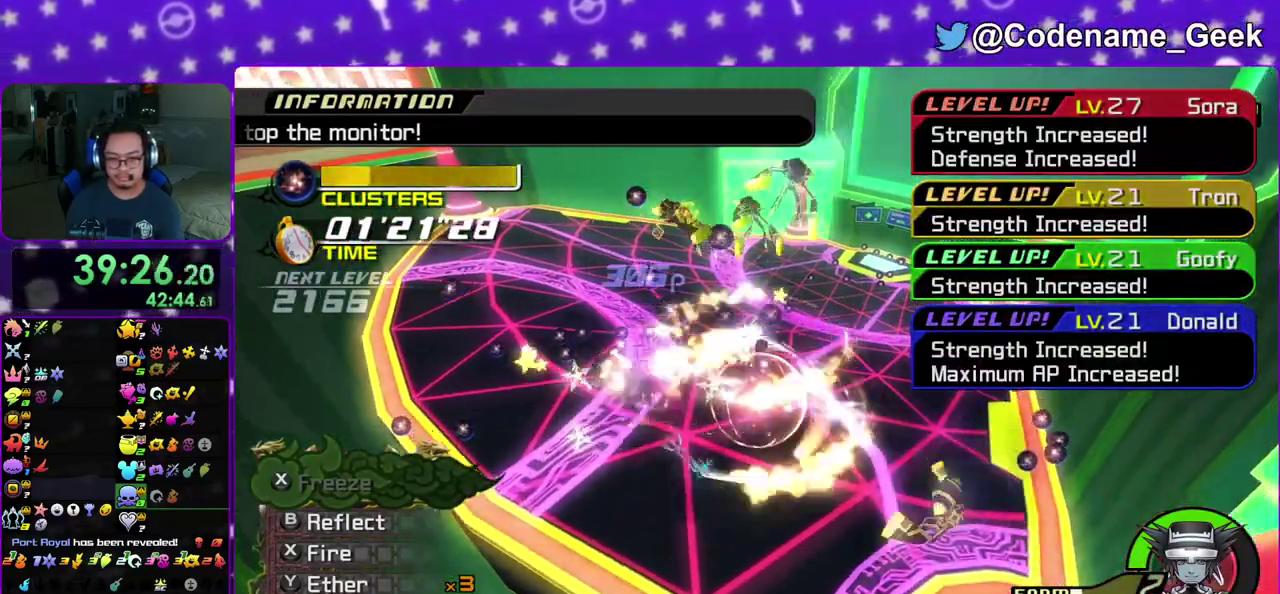
Gameplay with a controller (Nintendo layout); each line is a JSON object with the inputs held at the frame after it (dt_ms = milliseconds from this image to that frame). "events" lists button and stick changes between this image and that frame as [ms after this image, input, new state], when the widget could be followed in between. This overlay highlights the sticks when they move; stick clicks (L3 R3) are not distinguishable. Not read: L3 R3 SELECT START.
{"dt_ms": 300, "buttons": [], "left_stick": "up", "right_stick": "down", "events": [[83, "X", "up"], [183, "X", "down"], [233, "left_stick", "up"], [283, "X", "up"]]}
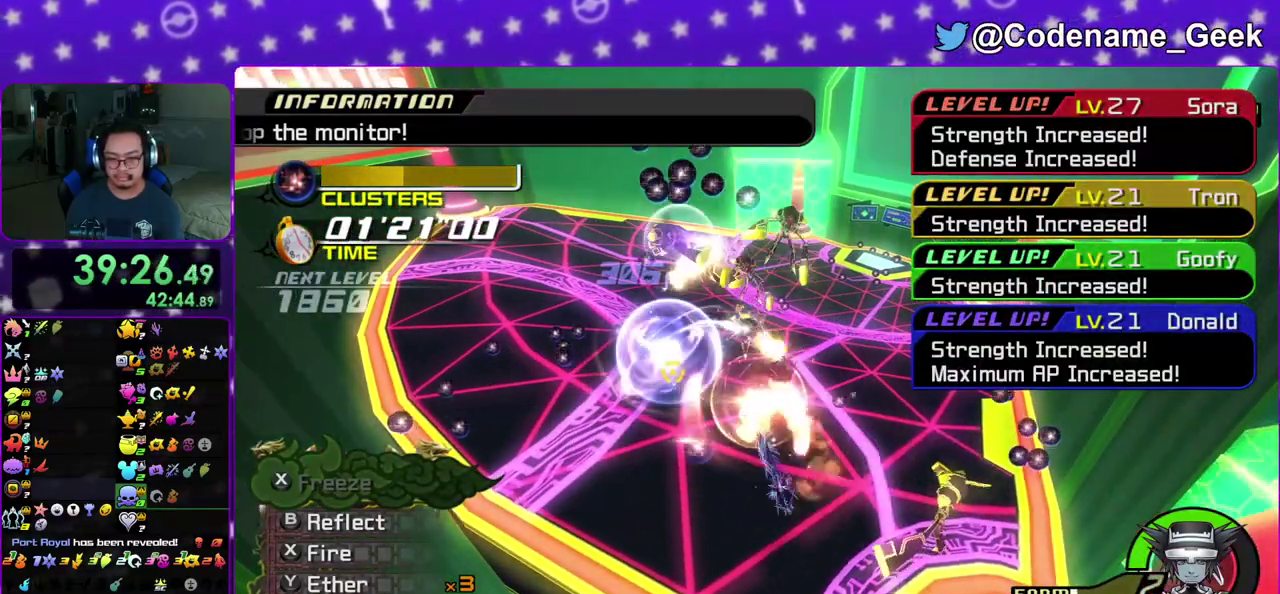
{"dt_ms": 900, "buttons": [], "left_stick": "center", "right_stick": "down", "events": [[67, "left_stick", "center"], [100, "X", "down"], [233, "X", "up"], [317, "X", "down"], [350, "left_stick", "down"], [433, "X", "up"], [483, "left_stick", "center"], [517, "X", "down"], [650, "X", "up"], [750, "X", "down"], [867, "X", "up"]]}
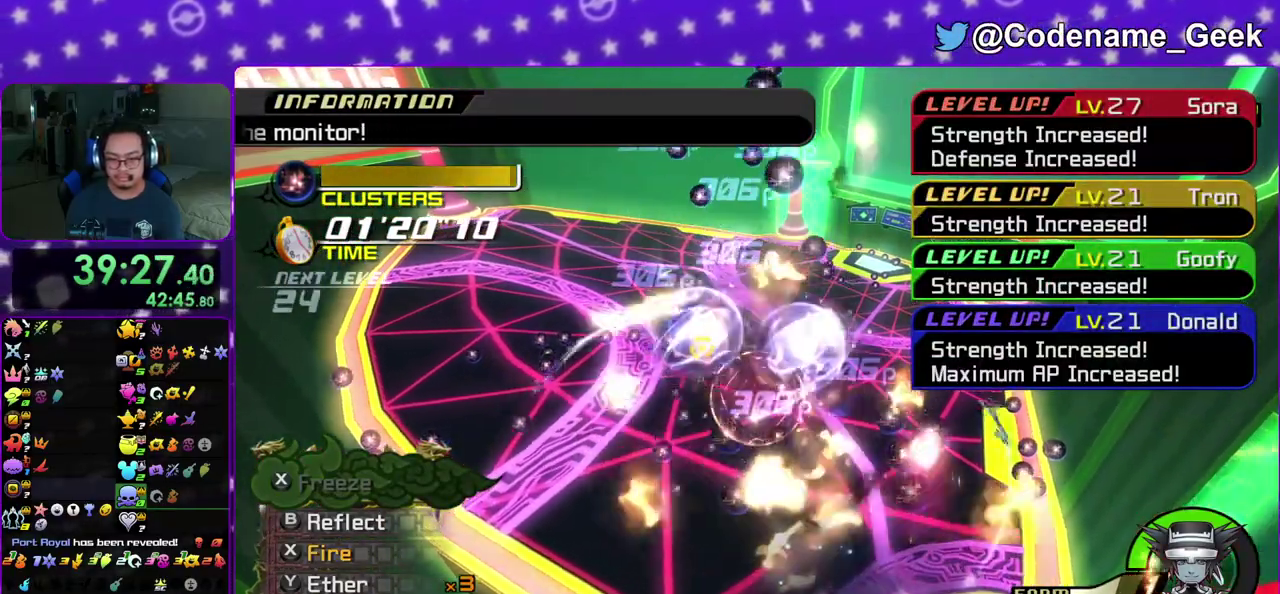
{"dt_ms": 300, "buttons": ["Y"], "left_stick": "center", "right_stick": "center", "events": [[83, "right_stick", "center"], [250, "Y", "down"]]}
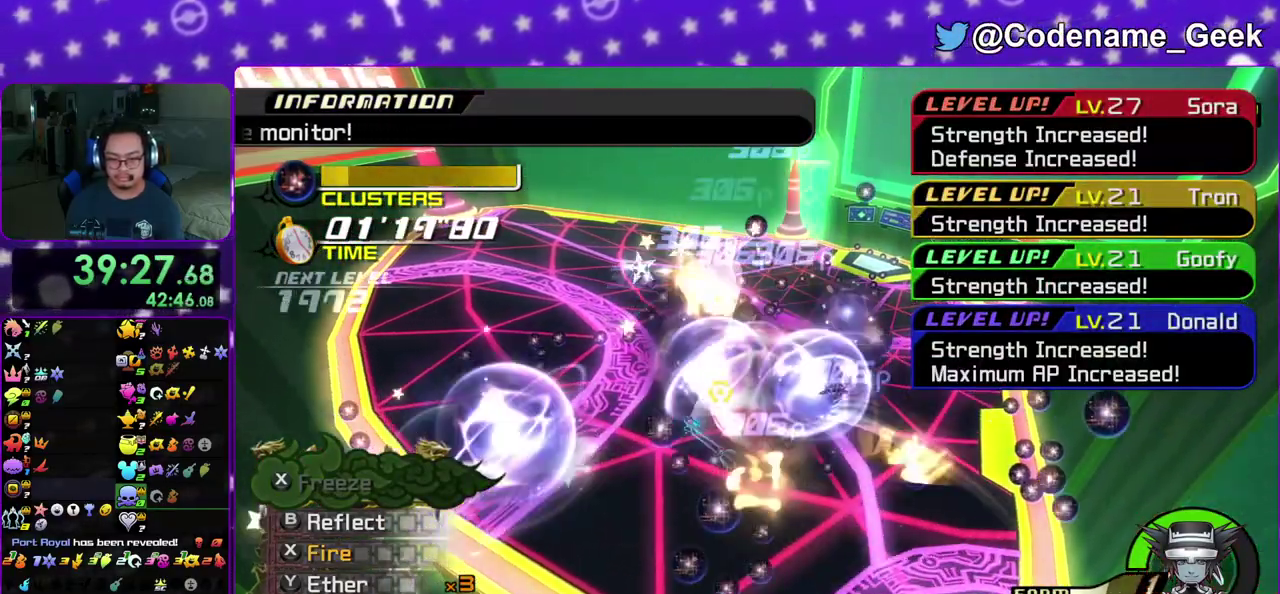
{"dt_ms": 700, "buttons": [], "left_stick": "center", "right_stick": "down", "events": [[67, "Y", "up"], [133, "Y", "down"], [250, "Y", "up"], [317, "Y", "down"], [433, "Y", "up"], [483, "Y", "down"], [617, "Y", "up"], [650, "right_stick", "down"]]}
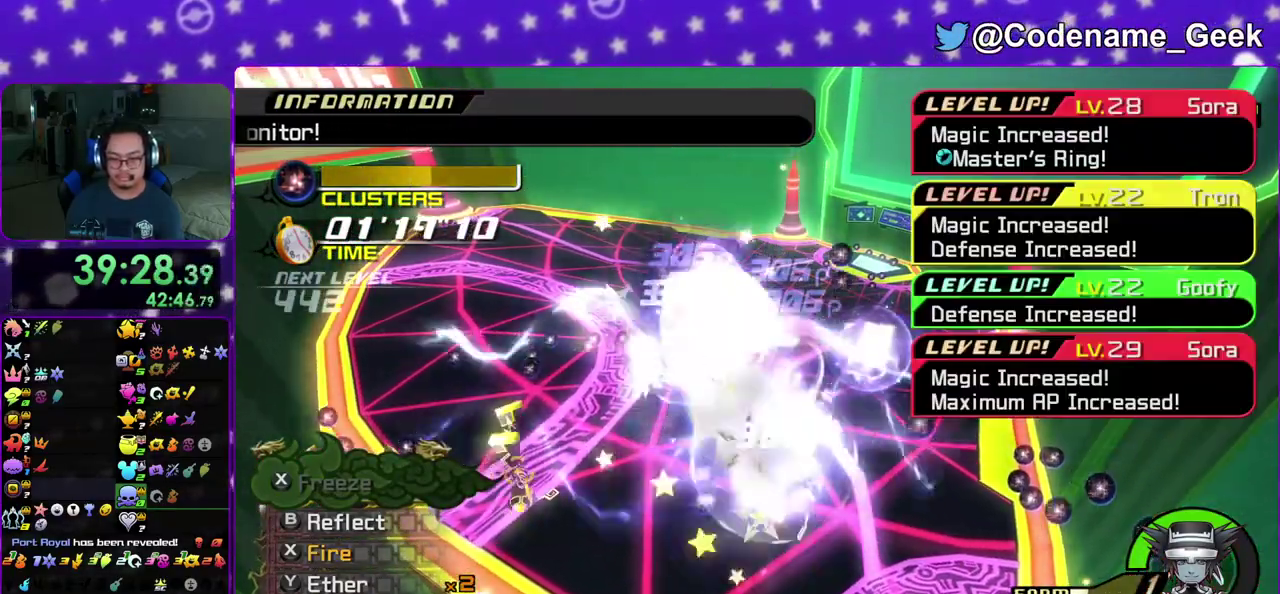
{"dt_ms": 300, "buttons": [], "left_stick": "down-left", "right_stick": "down", "events": [[200, "left_stick", "down-left"]]}
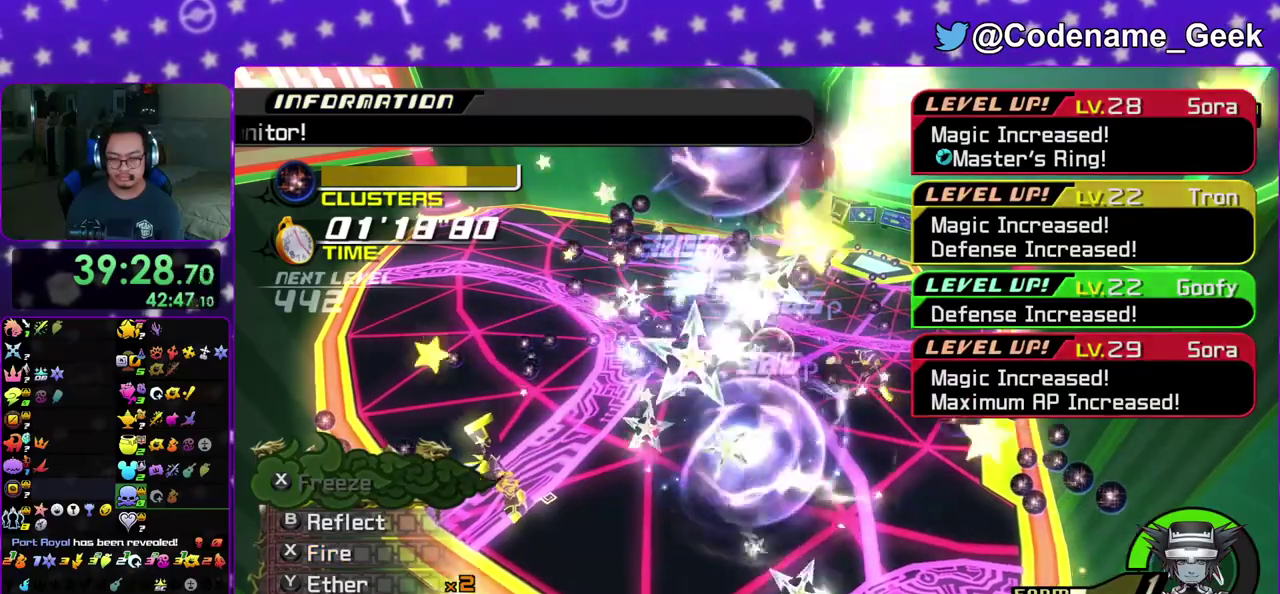
{"dt_ms": 500, "buttons": [], "left_stick": "down-left", "right_stick": "down", "events": [[67, "right_stick", "center"], [133, "left_stick", "center"], [150, "right_stick", "down"], [250, "left_stick", "left"], [383, "left_stick", "right"], [433, "left_stick", "up-right"], [500, "left_stick", "down-left"]]}
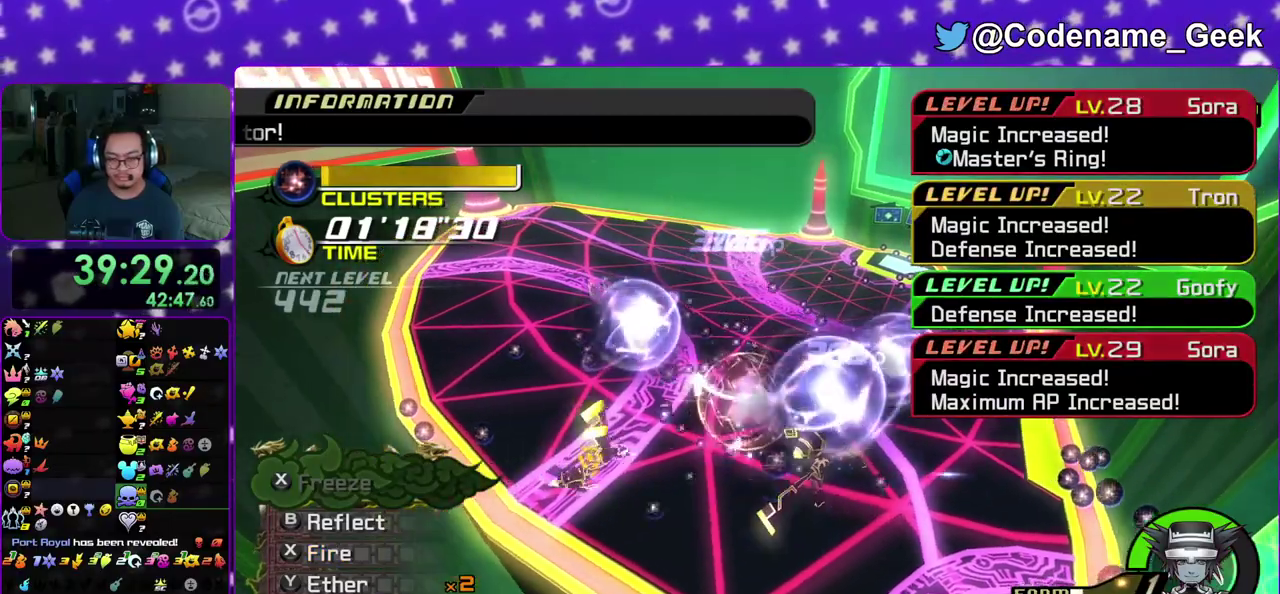
{"dt_ms": 500, "buttons": ["X"], "left_stick": "up-right", "right_stick": "down", "events": [[133, "X", "down"], [133, "left_stick", "right"], [233, "X", "up"], [233, "left_stick", "center"], [317, "X", "down"], [433, "X", "up"], [483, "left_stick", "up-right"], [500, "X", "down"]]}
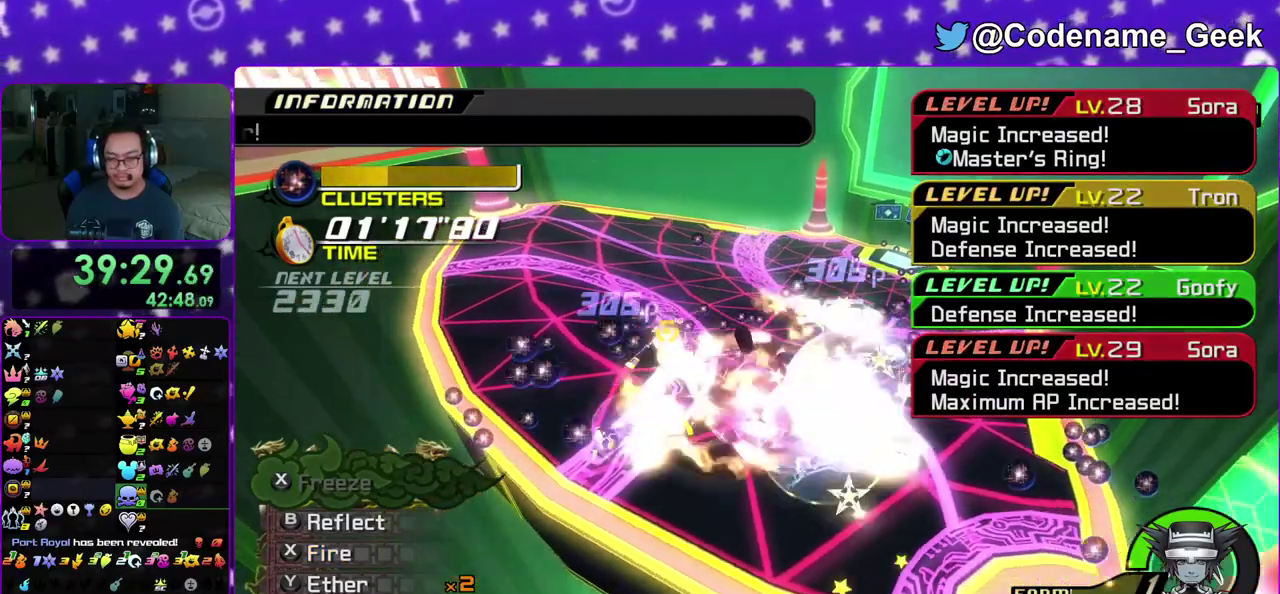
{"dt_ms": 400, "buttons": ["X"], "left_stick": "down", "right_stick": "down", "events": [[117, "X", "up"], [117, "left_stick", "center"], [200, "X", "down"], [317, "X", "up"], [367, "left_stick", "down"], [400, "X", "down"]]}
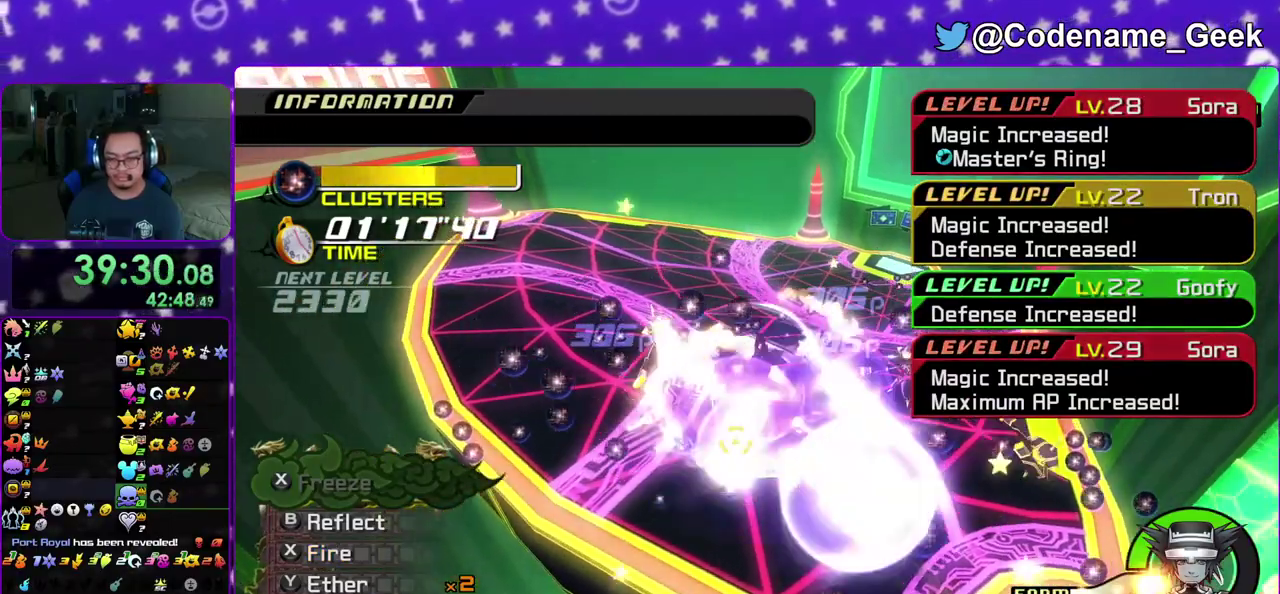
{"dt_ms": 600, "buttons": [], "left_stick": "center", "right_stick": "center", "events": [[83, "left_stick", "down-right"], [133, "X", "up"], [133, "left_stick", "up-right"], [217, "X", "down"], [250, "left_stick", "down"], [333, "X", "up"], [383, "left_stick", "center"], [433, "X", "down"], [550, "X", "up"], [583, "right_stick", "center"]]}
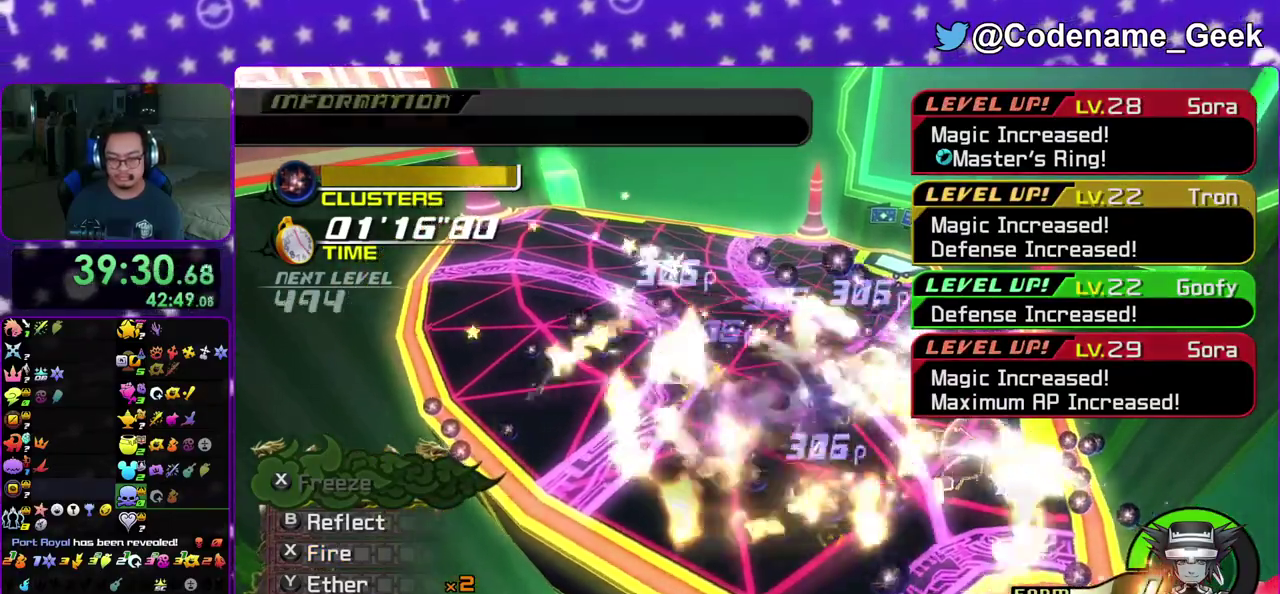
{"dt_ms": 300, "buttons": ["X"], "left_stick": "center", "right_stick": "down", "events": [[33, "X", "down"], [117, "right_stick", "down"], [150, "X", "up"], [250, "X", "down"]]}
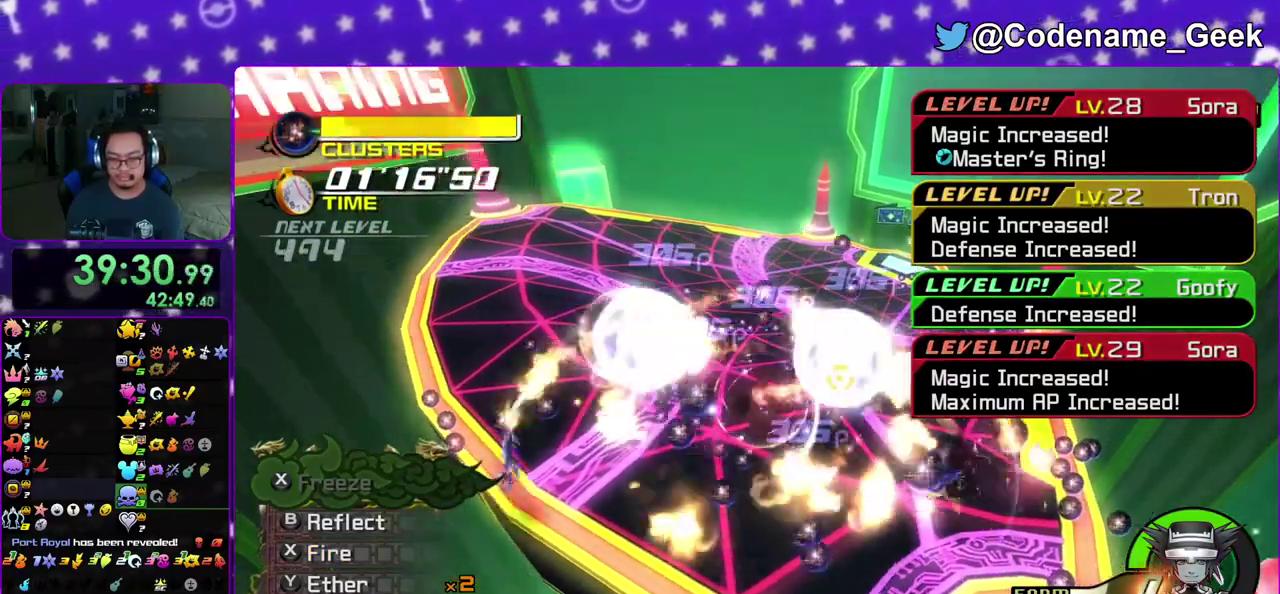
{"dt_ms": 800, "buttons": ["X"], "left_stick": "center", "right_stick": "down", "events": [[100, "X", "up"], [150, "X", "down"], [150, "left_stick", "down"], [300, "X", "up"], [300, "left_stick", "center"], [367, "X", "down"], [483, "X", "up"], [583, "X", "down"], [700, "X", "up"], [800, "X", "down"]]}
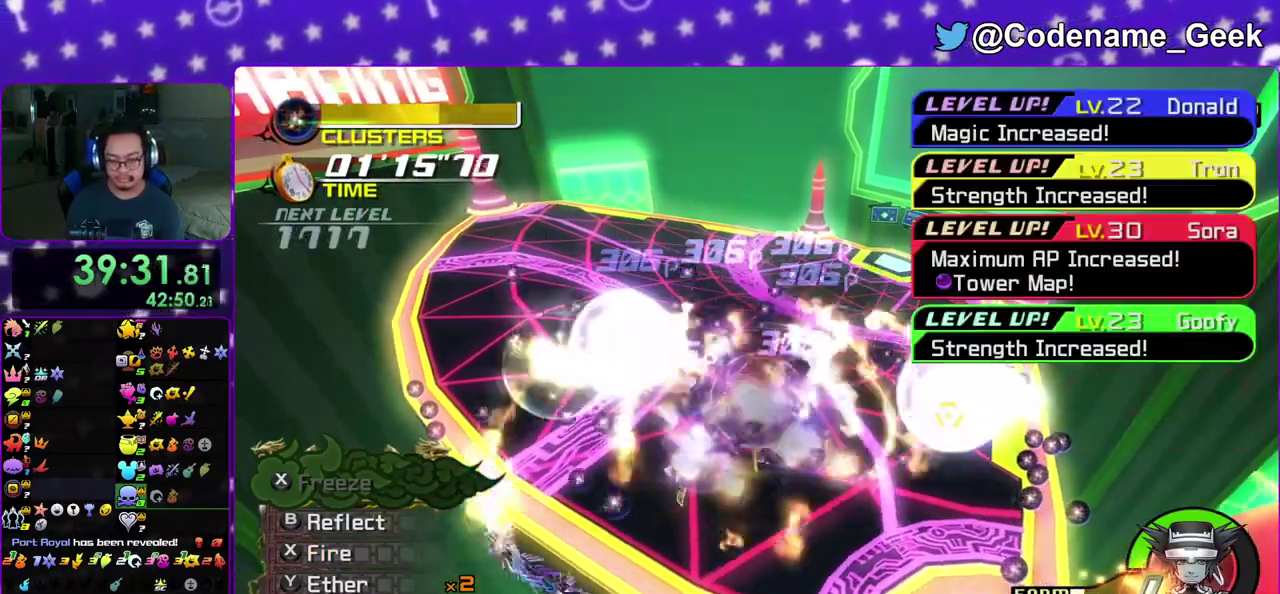
{"dt_ms": 400, "buttons": ["X"], "left_stick": "center", "right_stick": "down", "events": [[133, "X", "up"], [183, "X", "down"], [317, "X", "up"], [400, "X", "down"]]}
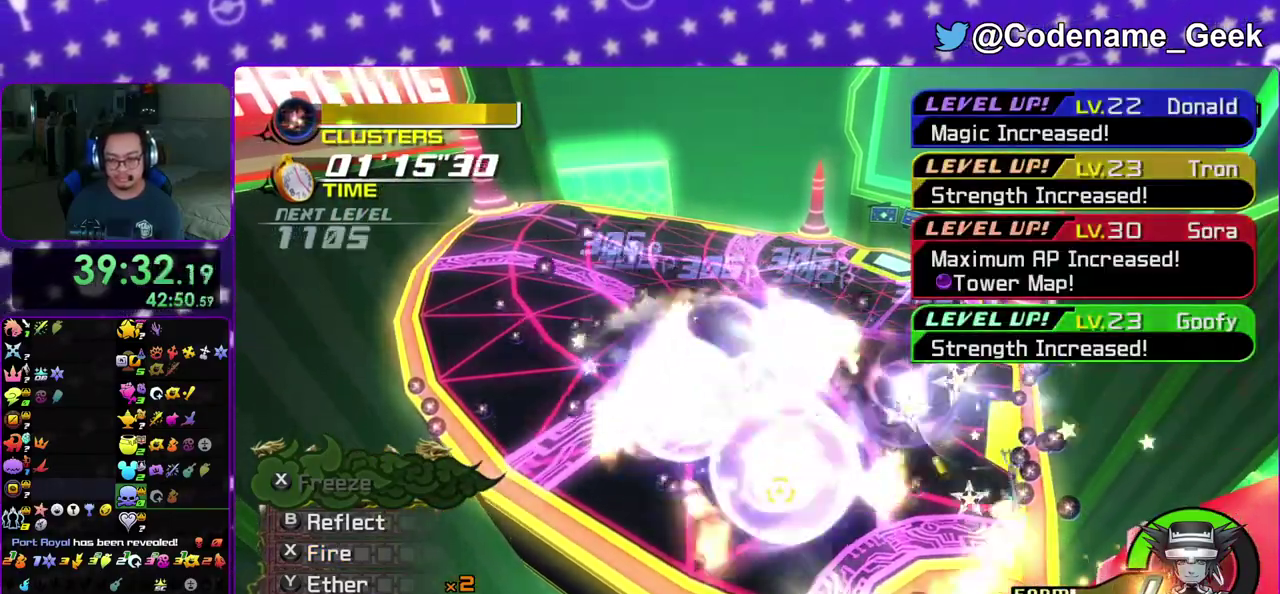
{"dt_ms": 500, "buttons": ["X"], "left_stick": "center", "right_stick": "down", "events": [[133, "X", "up"], [217, "X", "down"], [367, "X", "up"], [450, "X", "down"]]}
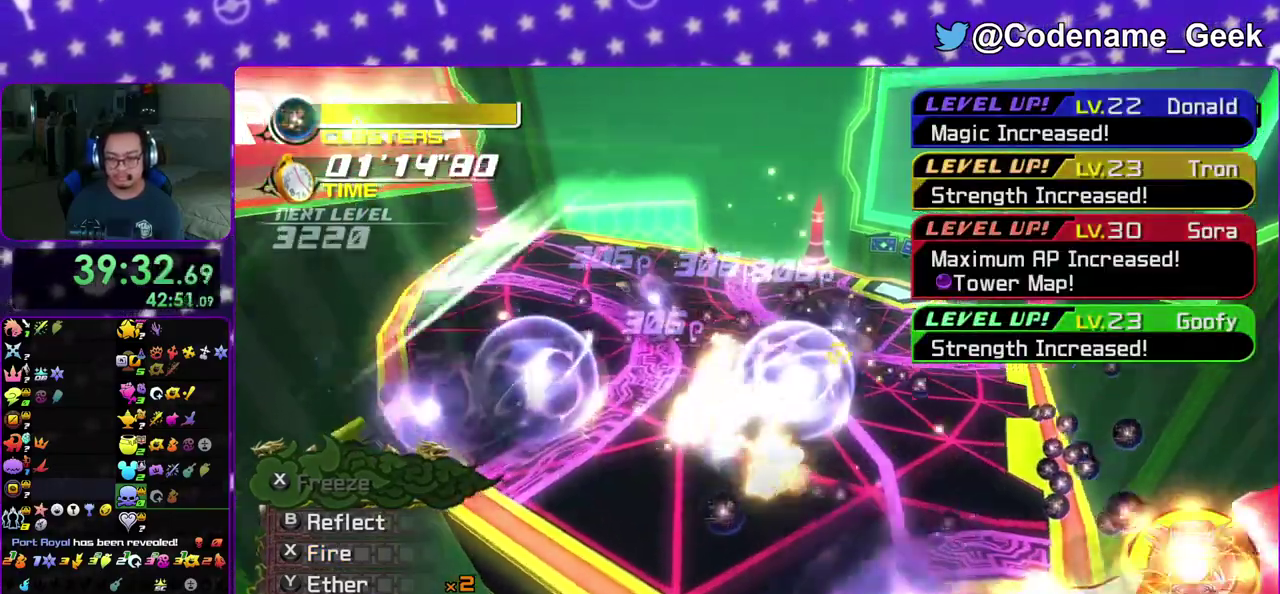
{"dt_ms": 500, "buttons": ["X"], "left_stick": "left", "right_stick": "down", "events": [[100, "X", "up"], [183, "X", "down"], [183, "left_stick", "down"], [317, "X", "up"], [367, "left_stick", "left"], [400, "X", "down"]]}
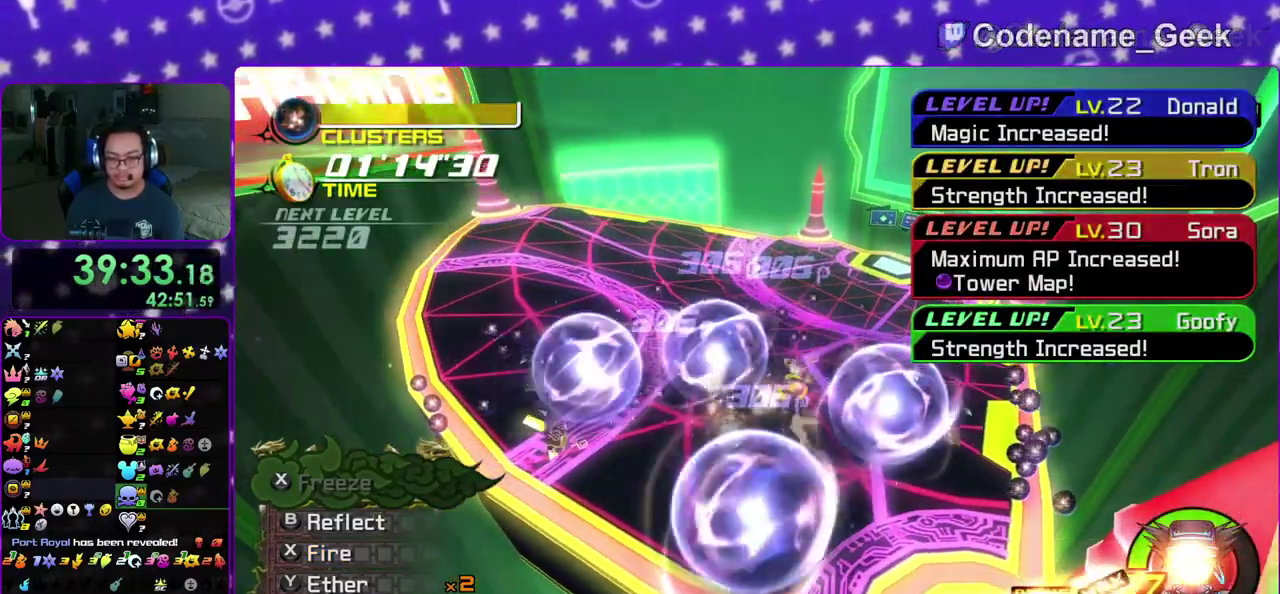
{"dt_ms": 400, "buttons": ["X"], "left_stick": "down", "right_stick": "down", "events": [[33, "X", "up"], [50, "left_stick", "down-left"], [117, "X", "down"], [250, "X", "up"], [333, "left_stick", "down"], [350, "X", "down"]]}
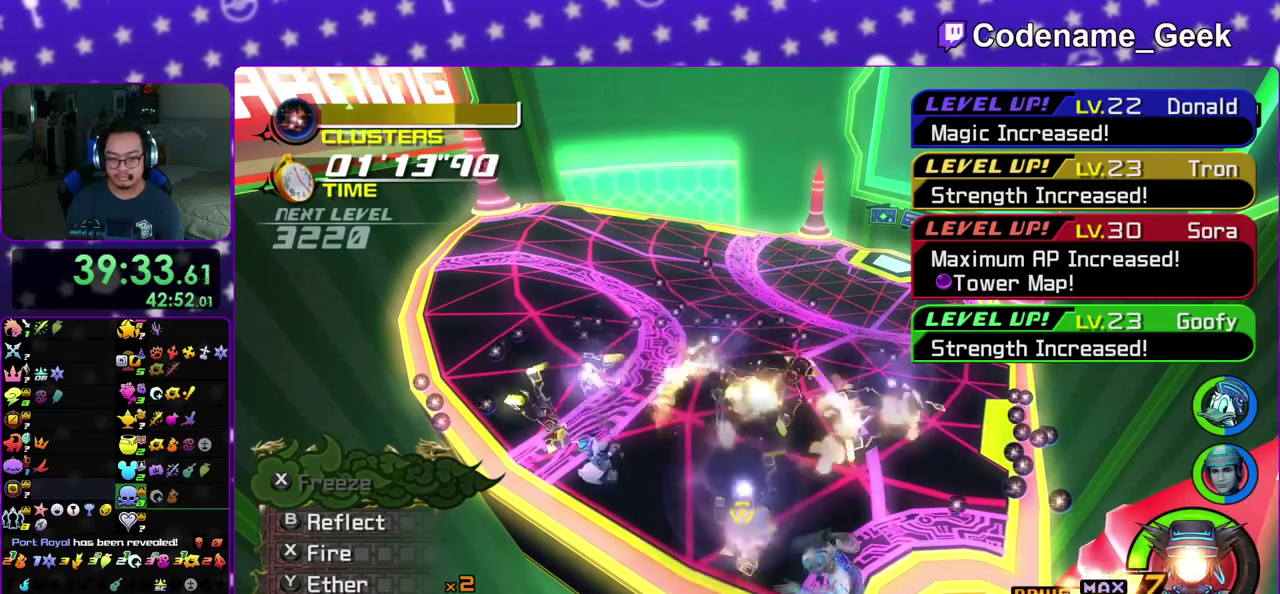
{"dt_ms": 600, "buttons": ["X"], "left_stick": "down", "right_stick": "down", "events": [[50, "X", "up"], [133, "X", "down"], [250, "left_stick", "down-left"], [300, "X", "up"], [383, "X", "down"], [450, "left_stick", "down"], [500, "X", "up"], [583, "X", "down"]]}
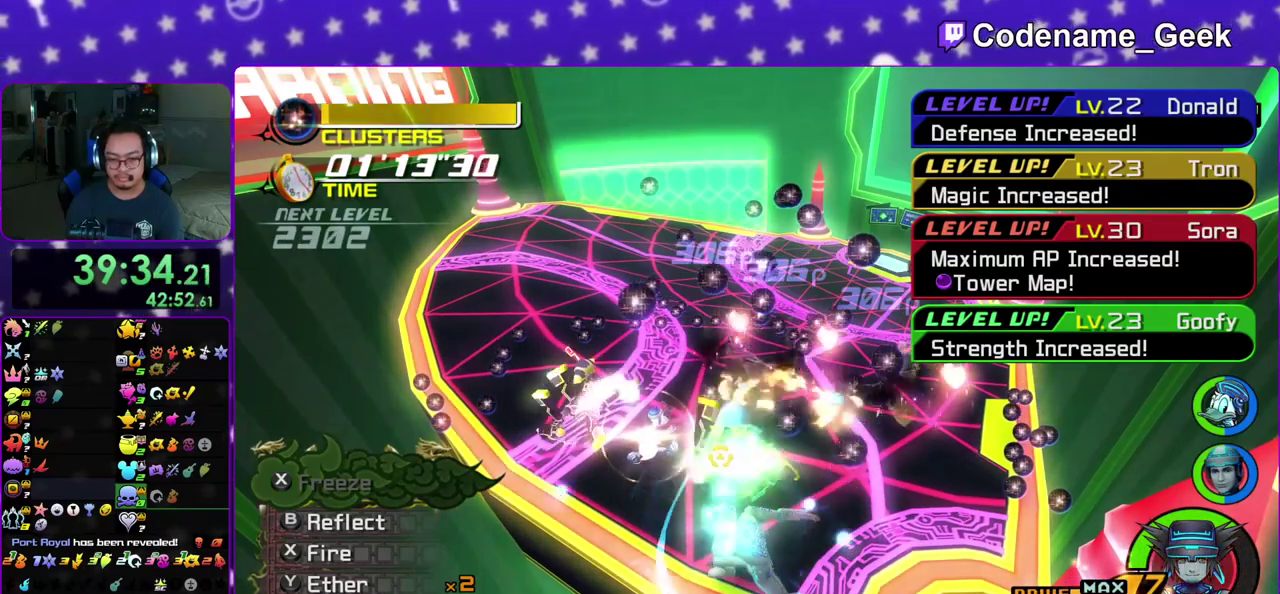
{"dt_ms": 500, "buttons": ["X"], "left_stick": "down", "right_stick": "down", "events": [[117, "X", "up"], [200, "X", "down"], [317, "X", "up"], [417, "X", "down"]]}
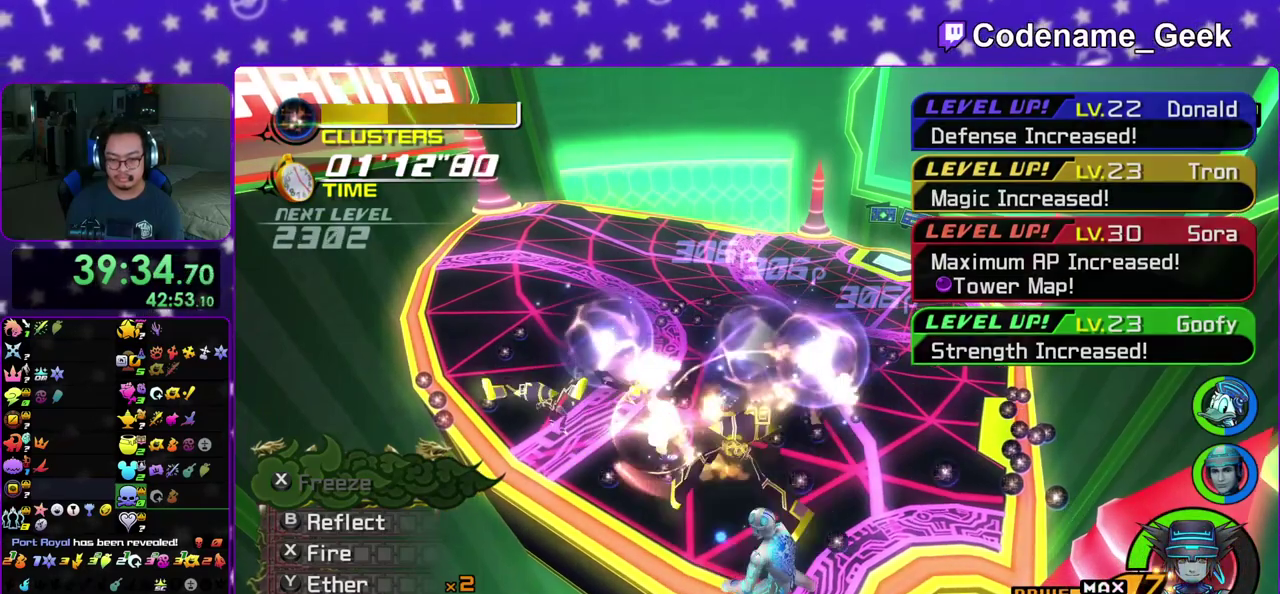
{"dt_ms": 500, "buttons": [], "left_stick": "down-left", "right_stick": "down", "events": [[33, "X", "up"], [150, "X", "down"], [233, "left_stick", "down-left"], [283, "X", "up"], [350, "X", "down"], [483, "X", "up"]]}
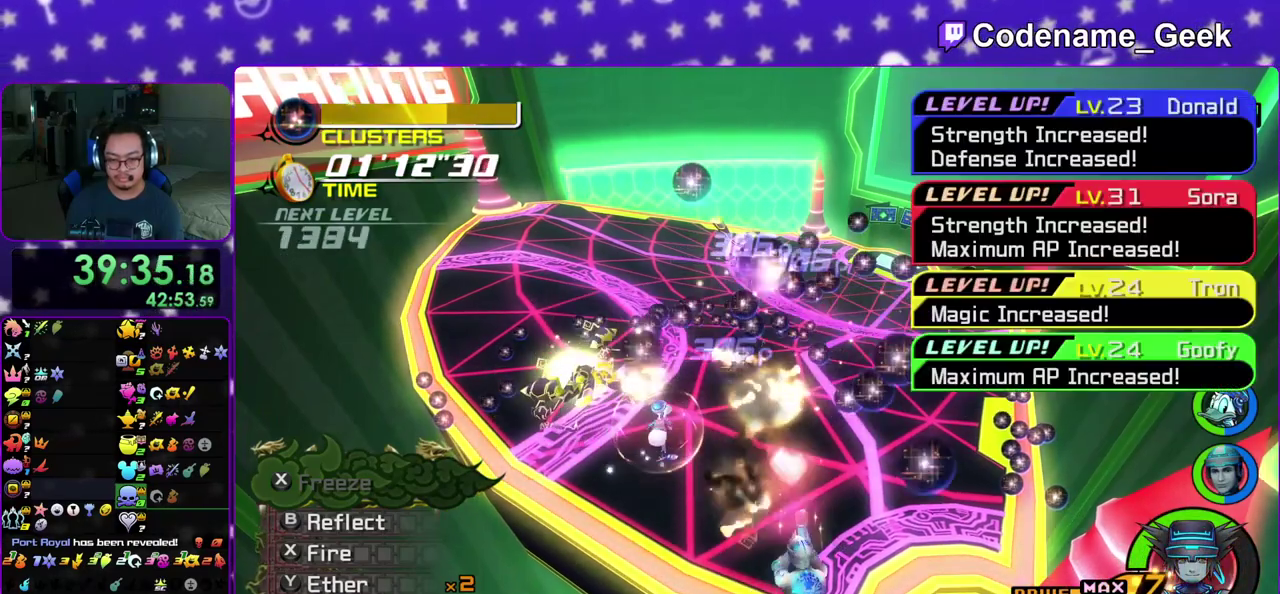
{"dt_ms": 300, "buttons": ["X"], "left_stick": "down", "right_stick": "down", "events": [[33, "X", "down"], [200, "X", "up"], [267, "X", "down"], [283, "left_stick", "down"]]}
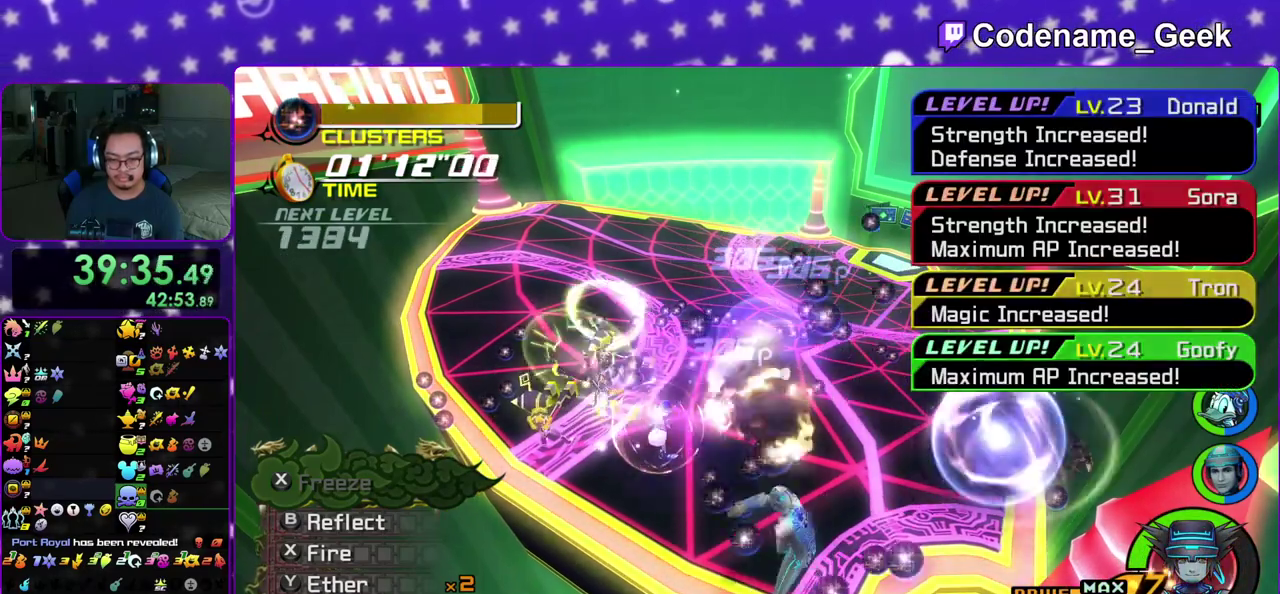
{"dt_ms": 900, "buttons": [], "left_stick": "center", "right_stick": "center", "events": [[83, "X", "up"], [83, "left_stick", "center"], [133, "right_stick", "center"], [267, "Y", "down"], [400, "Y", "up"], [483, "Y", "down"], [617, "Y", "up"], [683, "Y", "down"], [833, "Y", "up"]]}